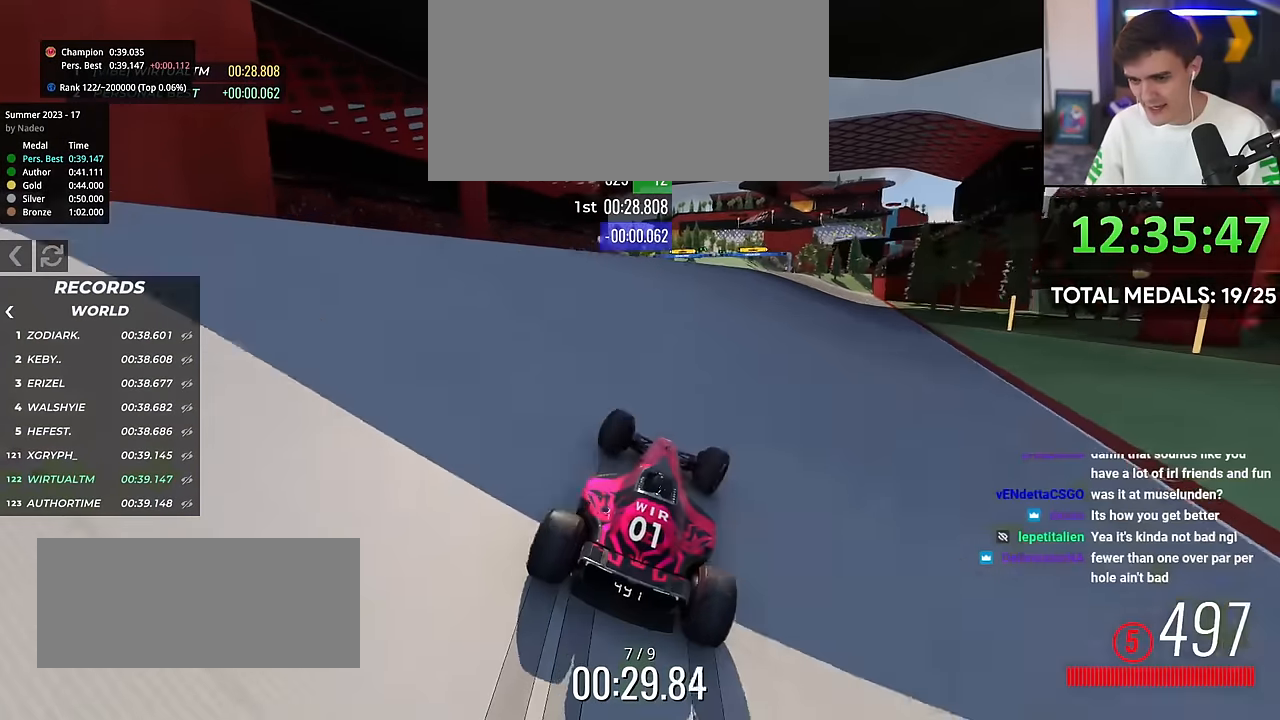
Gameplay with keyboard; each line is a JSON object with the keys held at the frame after it. "events" lists presses ("down") and releases ("up") of "brake", "down", "left", "right" and "up" between this image and that frame as [ms after this image, input, new state], when the widget could be followed in between. No other keys are recorded. Mouse input is not recorded. Key names are as the overlay labels them; some are game actions (e.g. jump) rather than physical keys.
{"keys": ["up"], "events": [[67, "right", "up"], [117, "left", "down"], [217, "left", "up"]]}
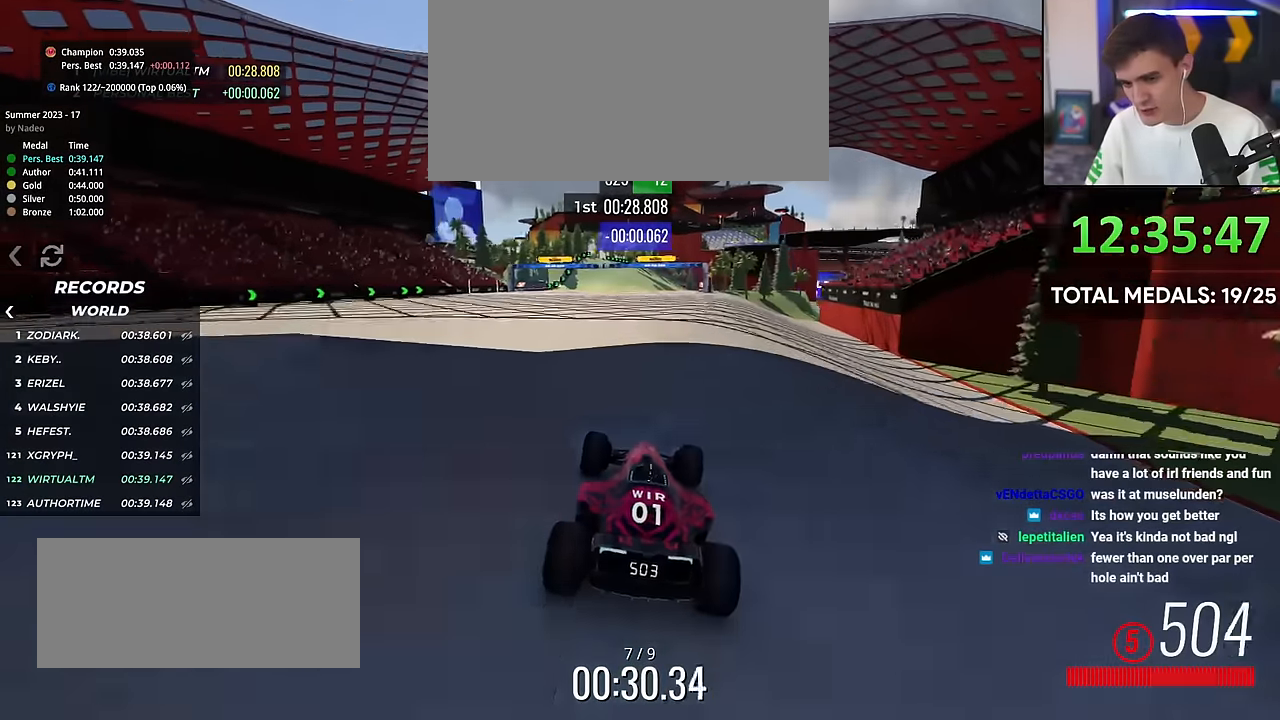
{"keys": ["up"], "events": [[33, "left", "down"], [183, "left", "up"], [417, "right", "down"], [500, "right", "up"]]}
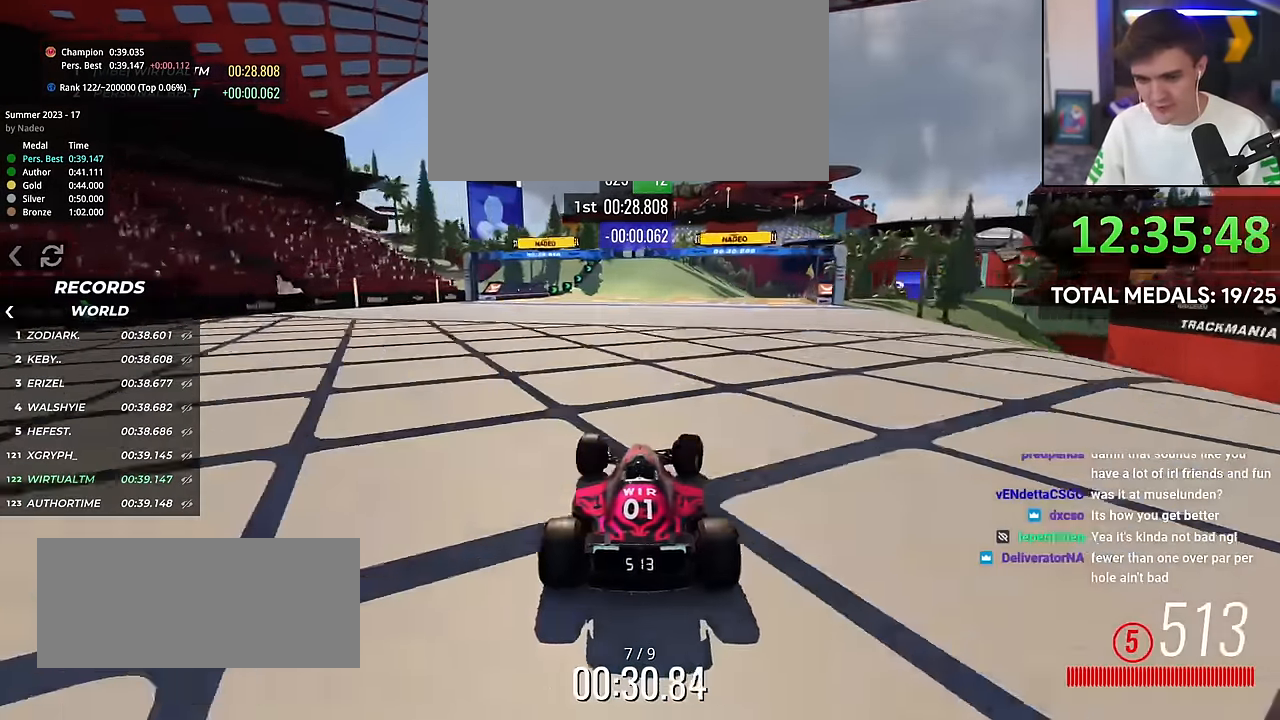
{"keys": ["right", "up"], "events": [[100, "right", "down"], [434, "right", "up"], [484, "right", "down"]]}
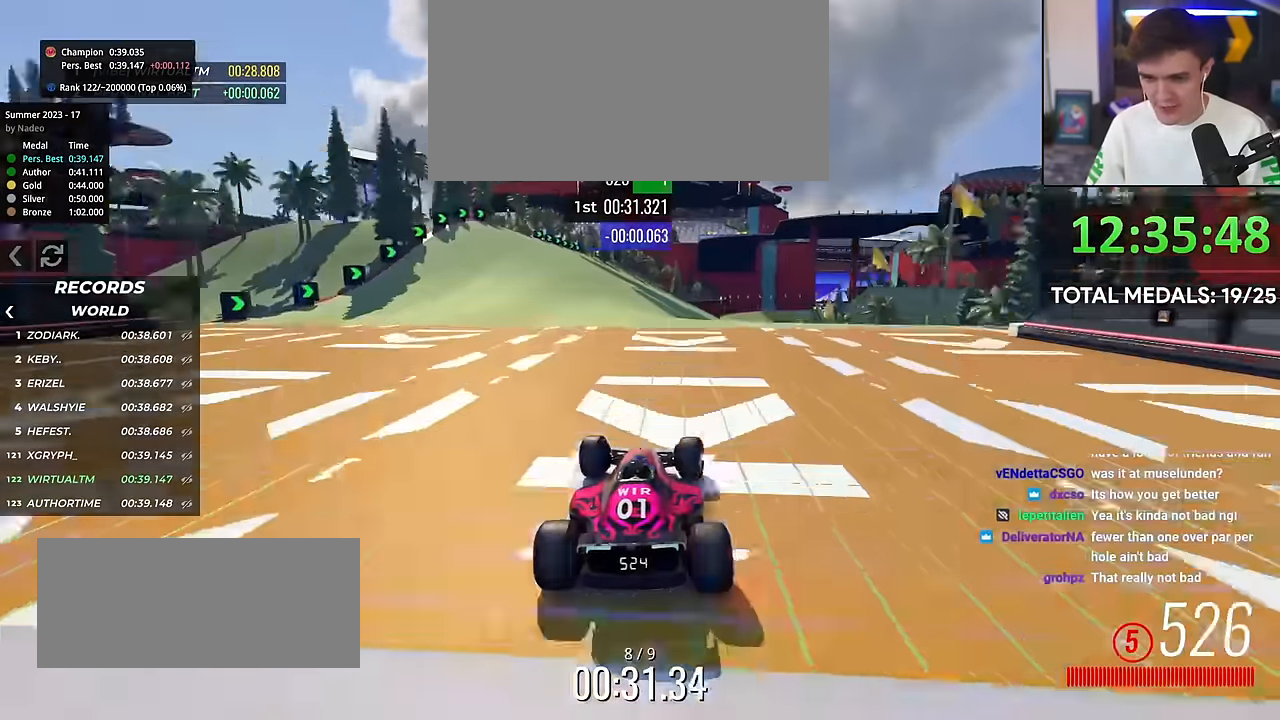
{"keys": ["right", "up"], "events": []}
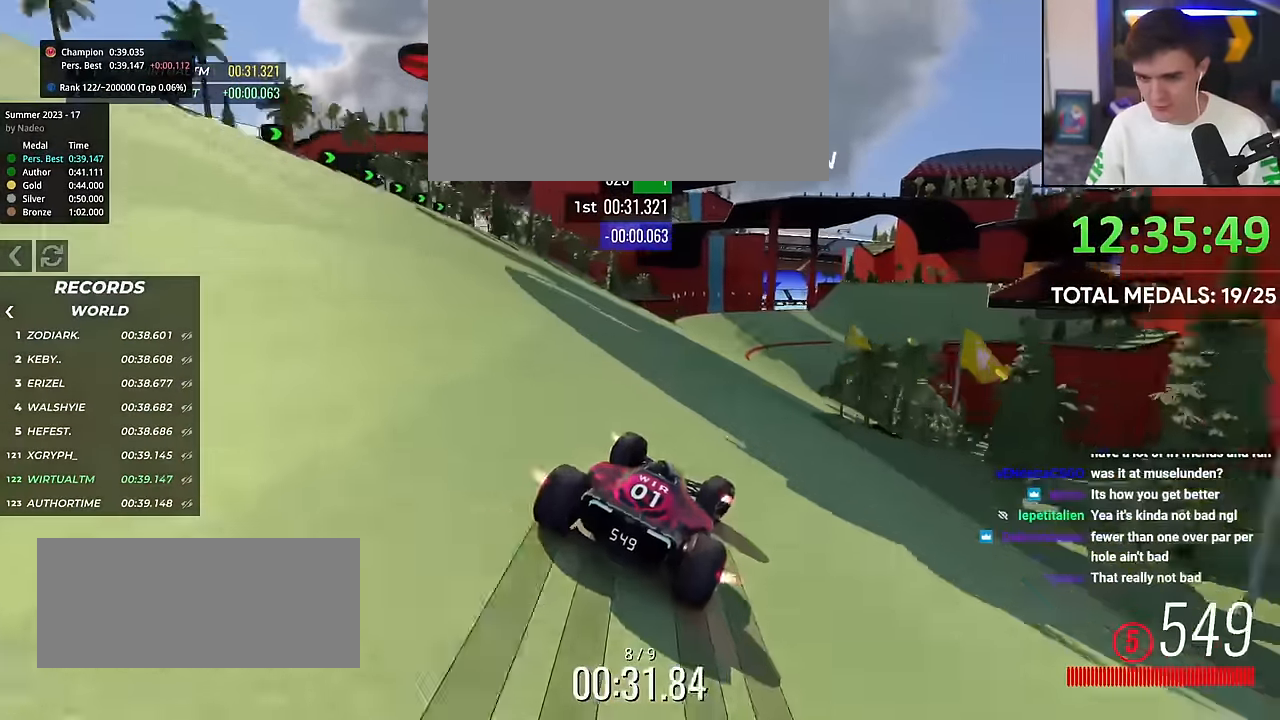
{"keys": ["right", "up"], "events": [[34, "right", "up"], [317, "right", "down"]]}
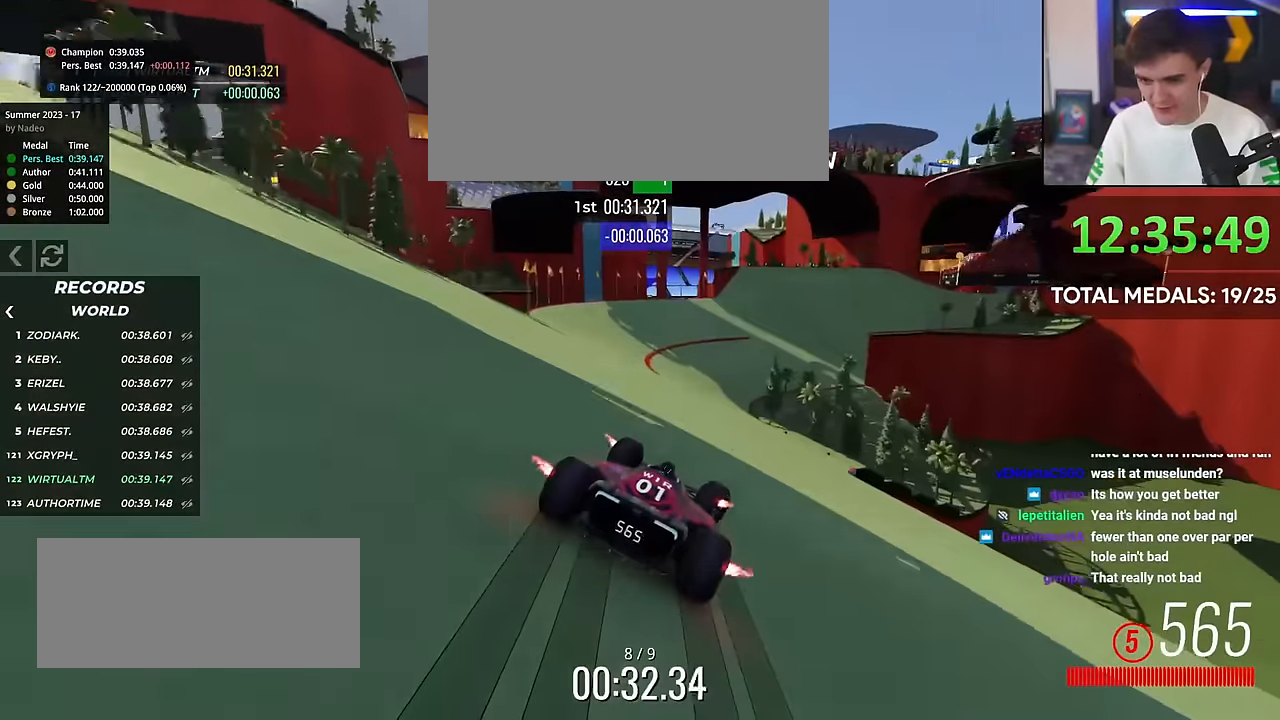
{"keys": ["up"], "events": [[67, "right", "up"], [200, "right", "down"], [384, "right", "up"]]}
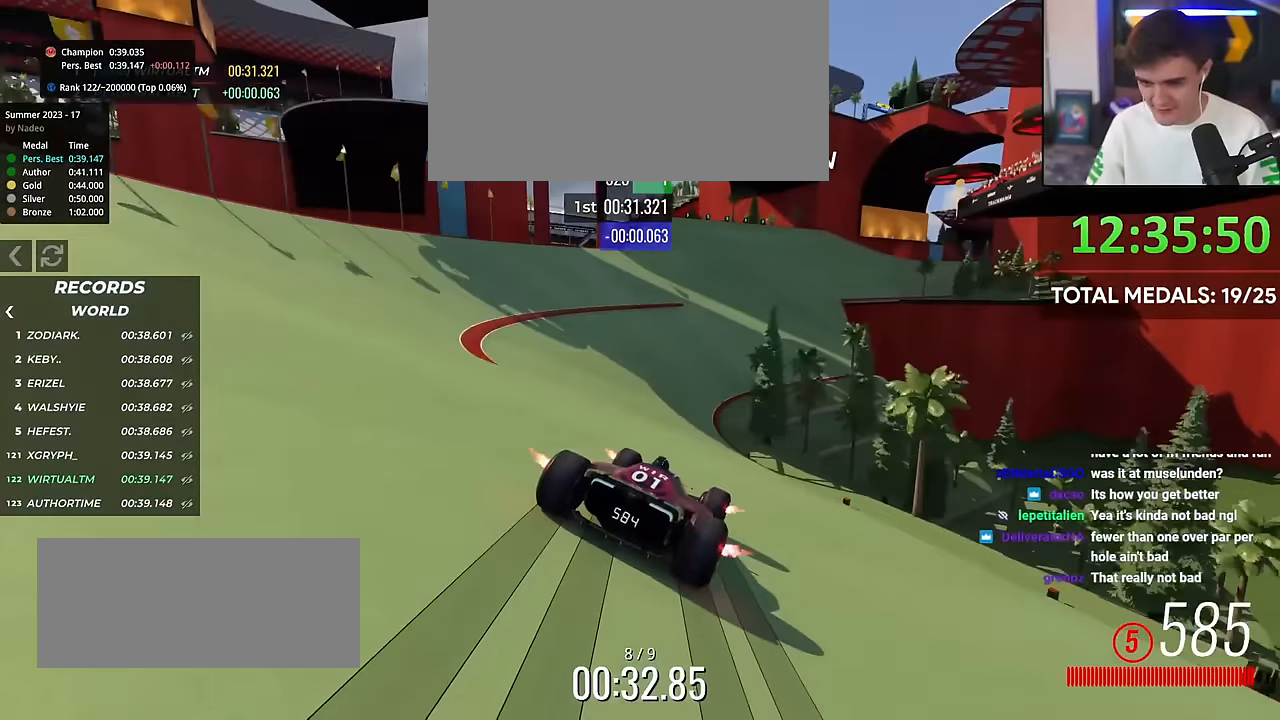
{"keys": ["up"], "events": [[17, "right", "down"], [401, "right", "up"]]}
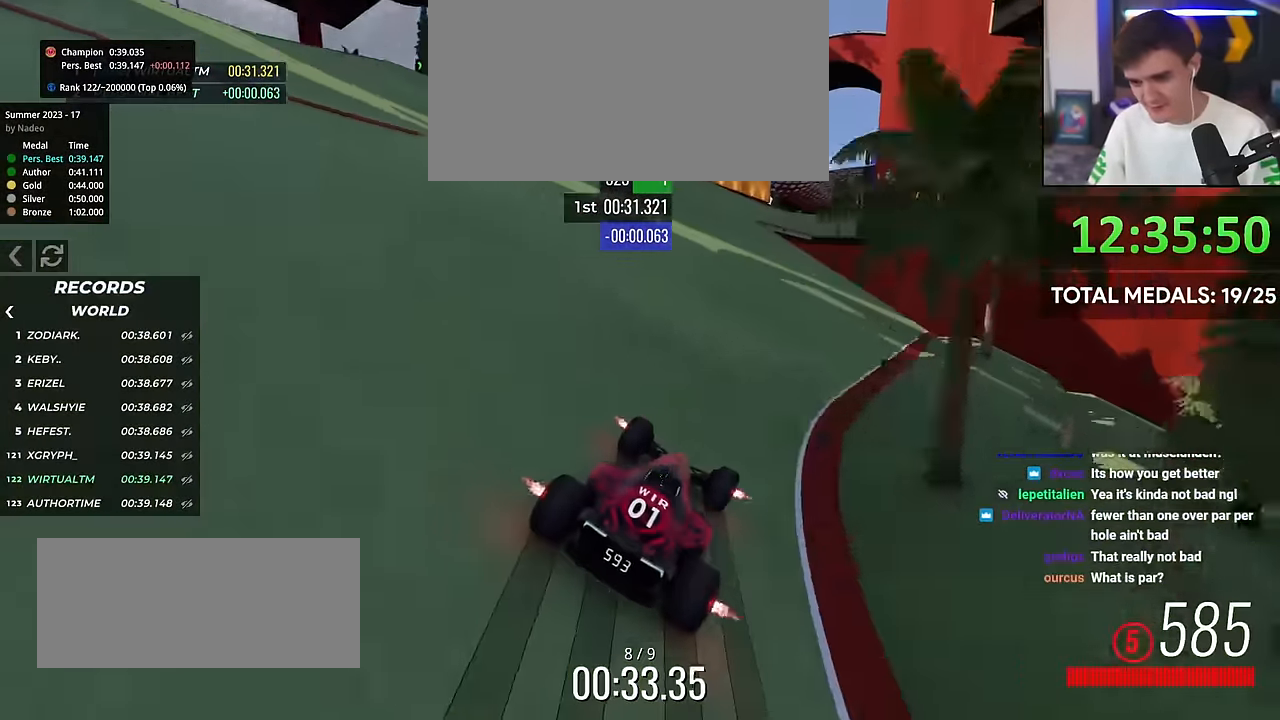
{"keys": ["up"], "events": [[183, "right", "down"], [317, "right", "up"], [367, "left", "down"], [500, "left", "up"]]}
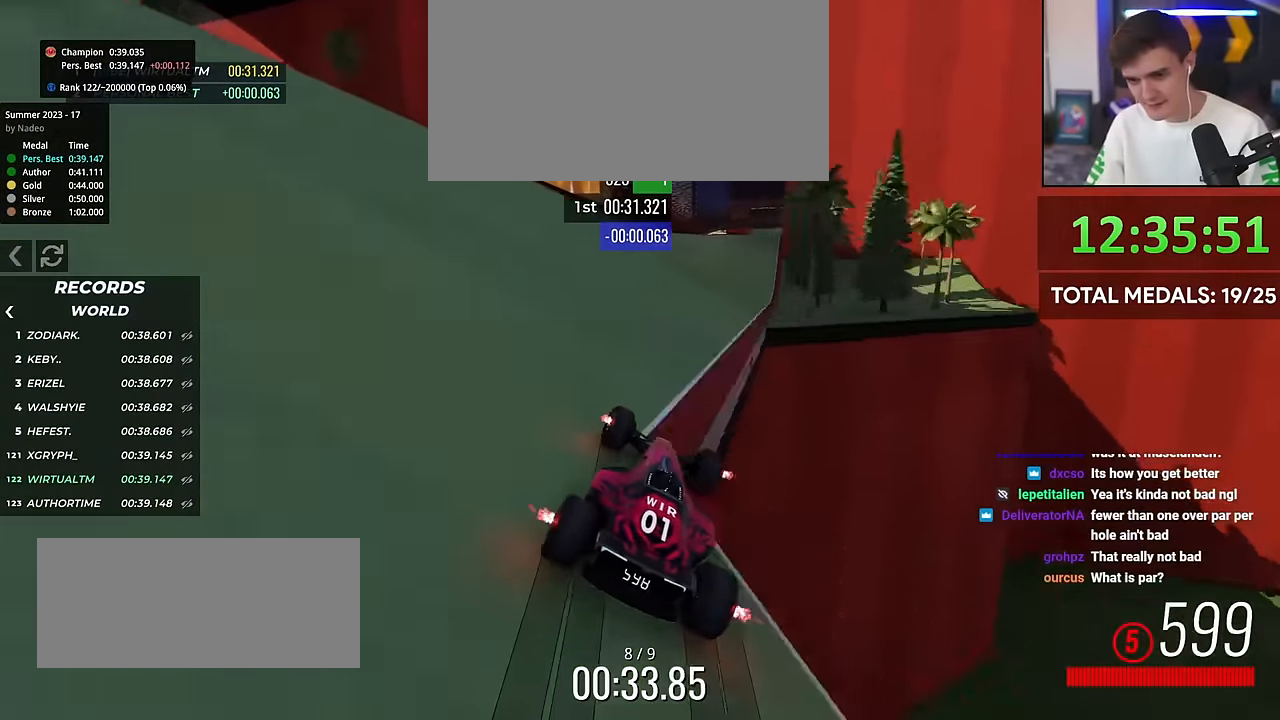
{"keys": ["left", "up"], "events": [[100, "right", "down"], [201, "right", "up"], [334, "left", "down"]]}
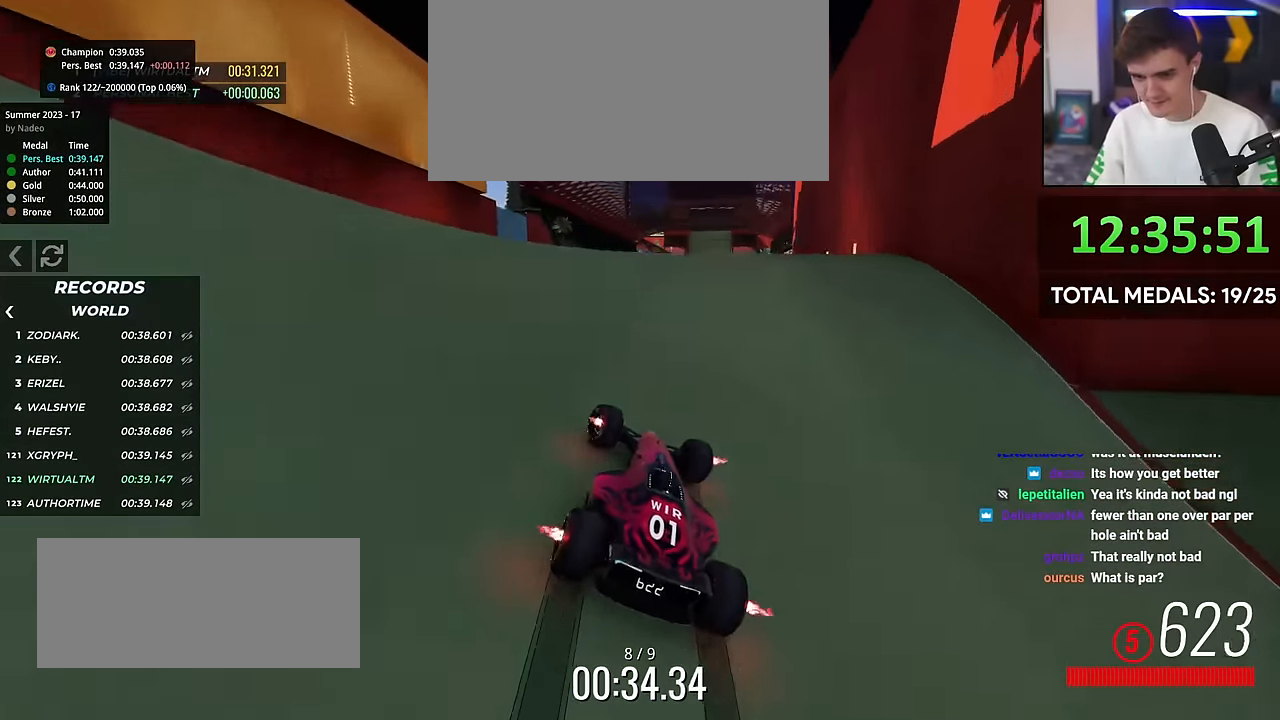
{"keys": ["up"], "events": [[33, "left", "up"], [117, "brake", "down"], [217, "brake", "up"]]}
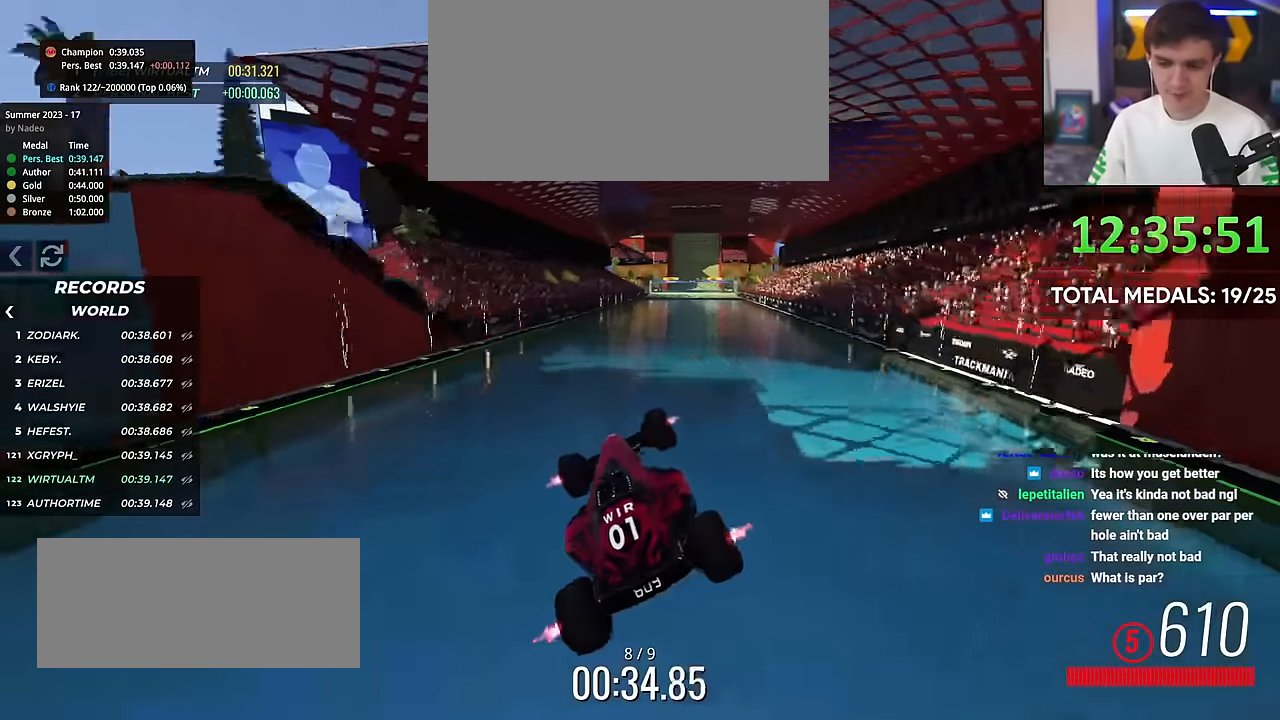
{"keys": ["right", "up"], "events": [[417, "right", "down"]]}
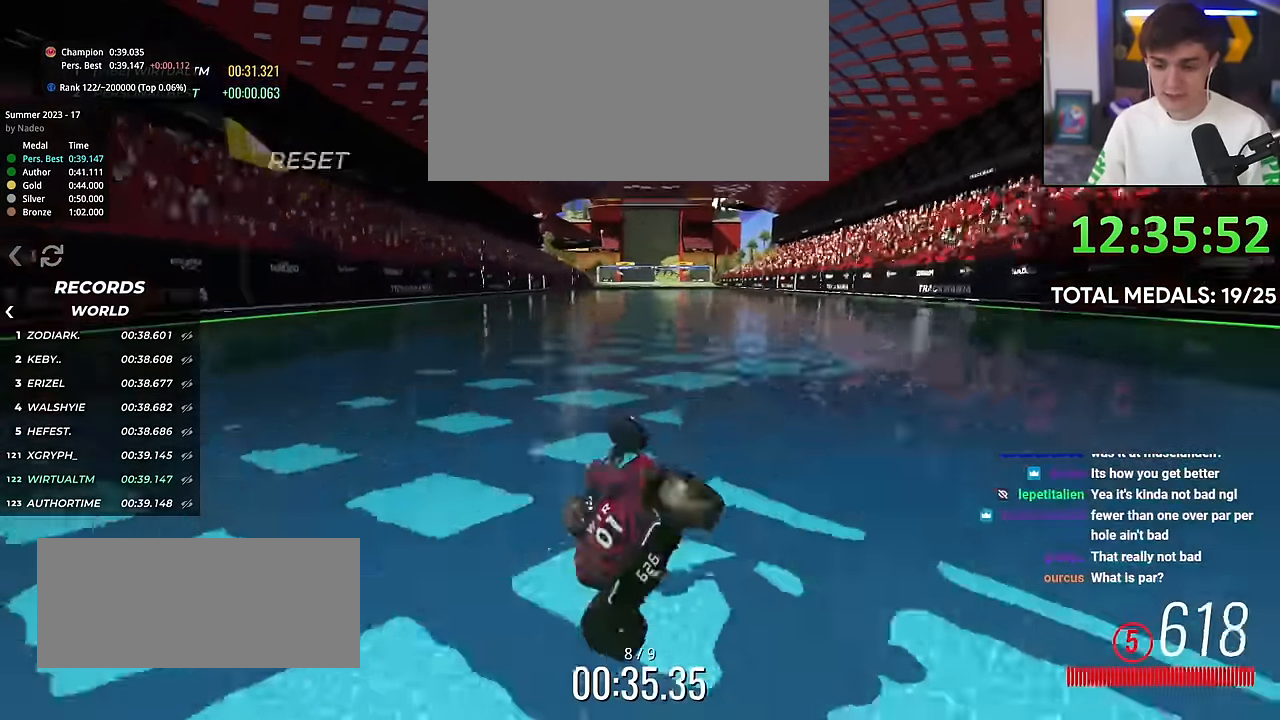
{"keys": ["up"], "events": [[250, "right", "up"]]}
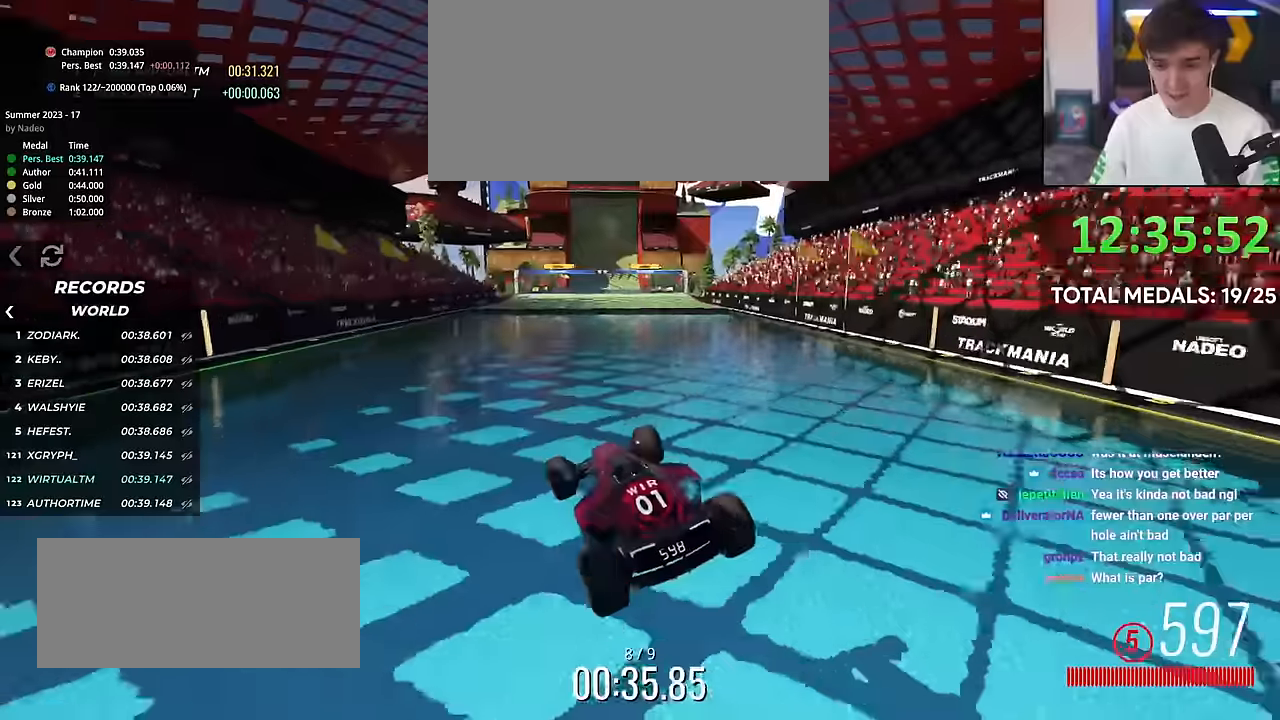
{"keys": ["up"], "events": [[117, "right", "down"], [251, "right", "up"]]}
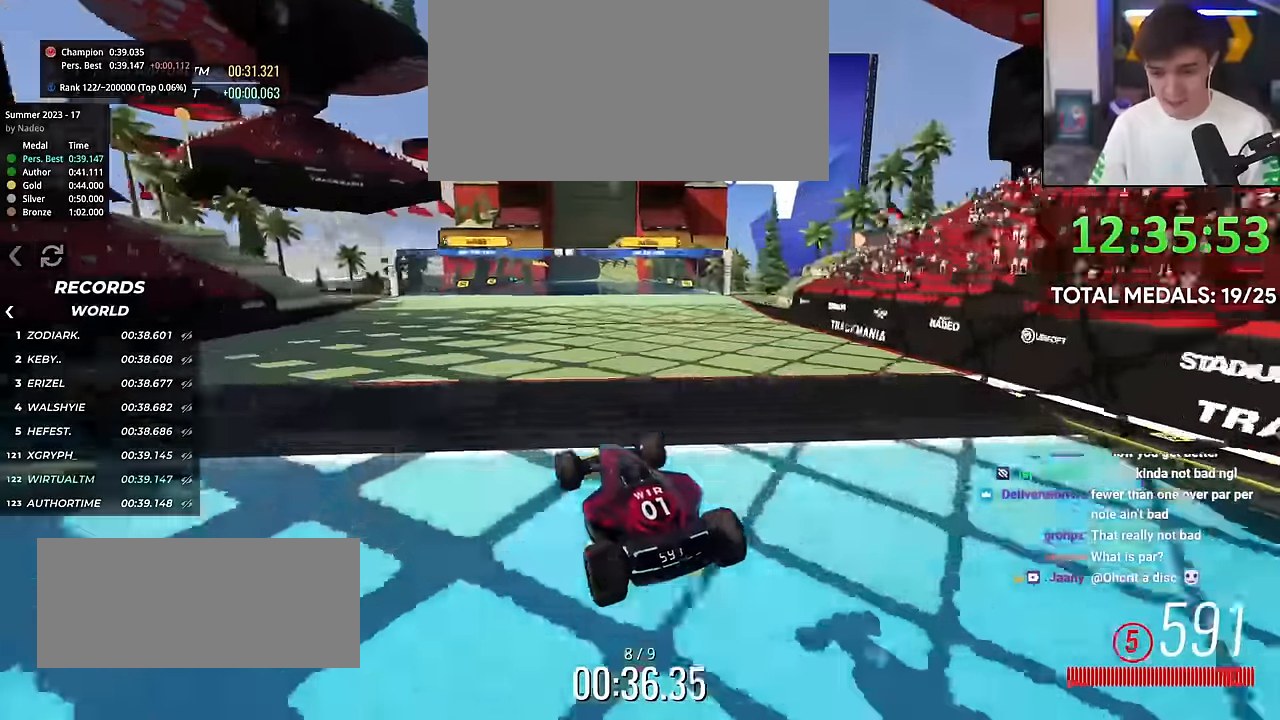
{"keys": ["up"], "events": []}
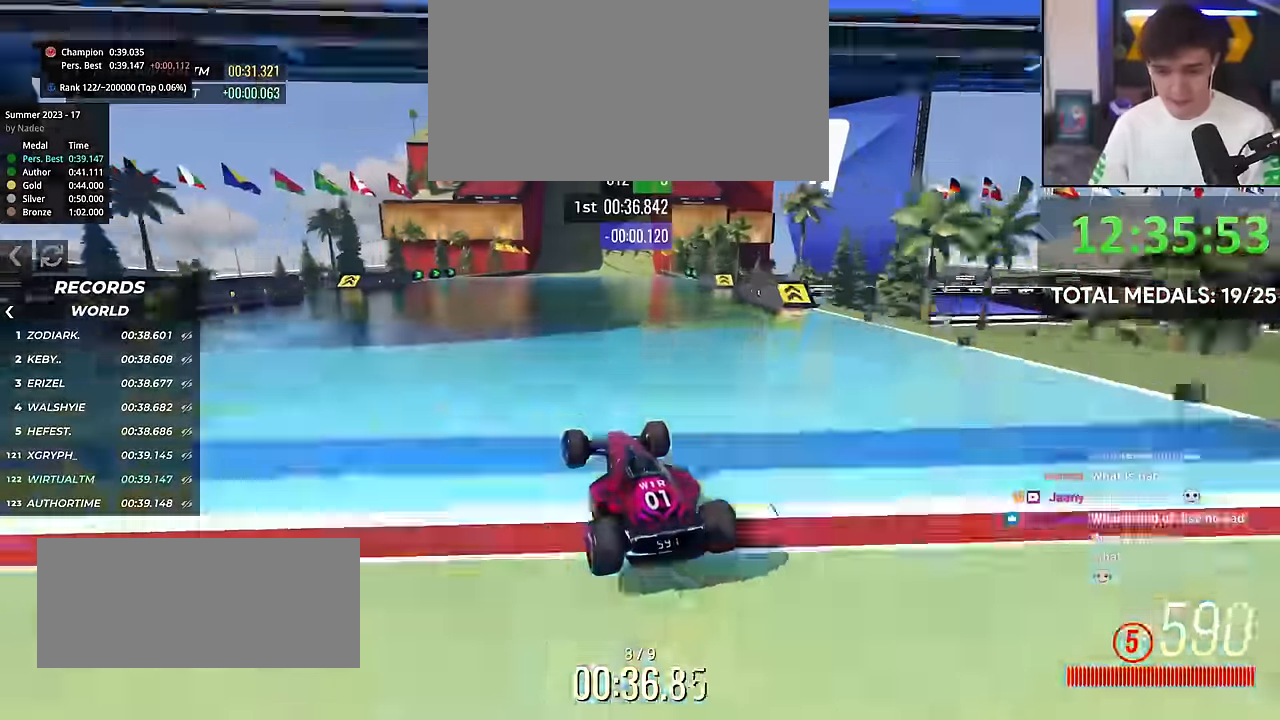
{"keys": ["right", "up"], "events": [[100, "right", "down"]]}
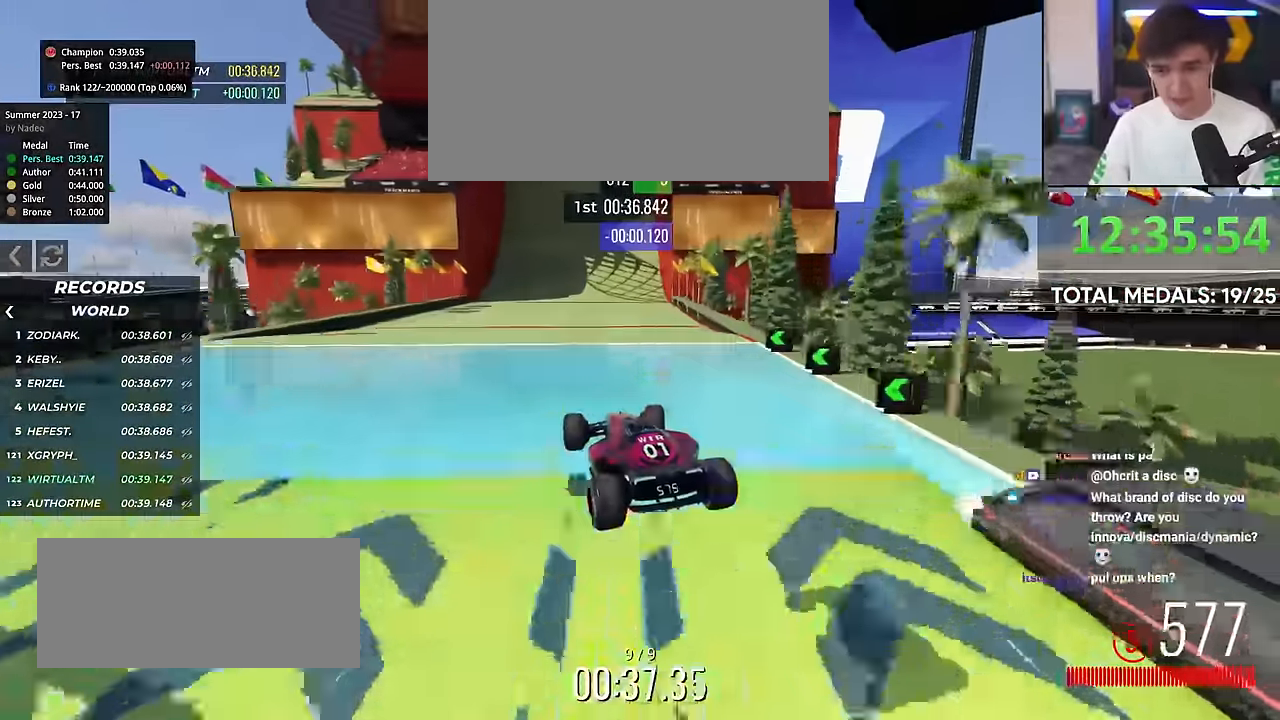
{"keys": ["right", "up"], "events": []}
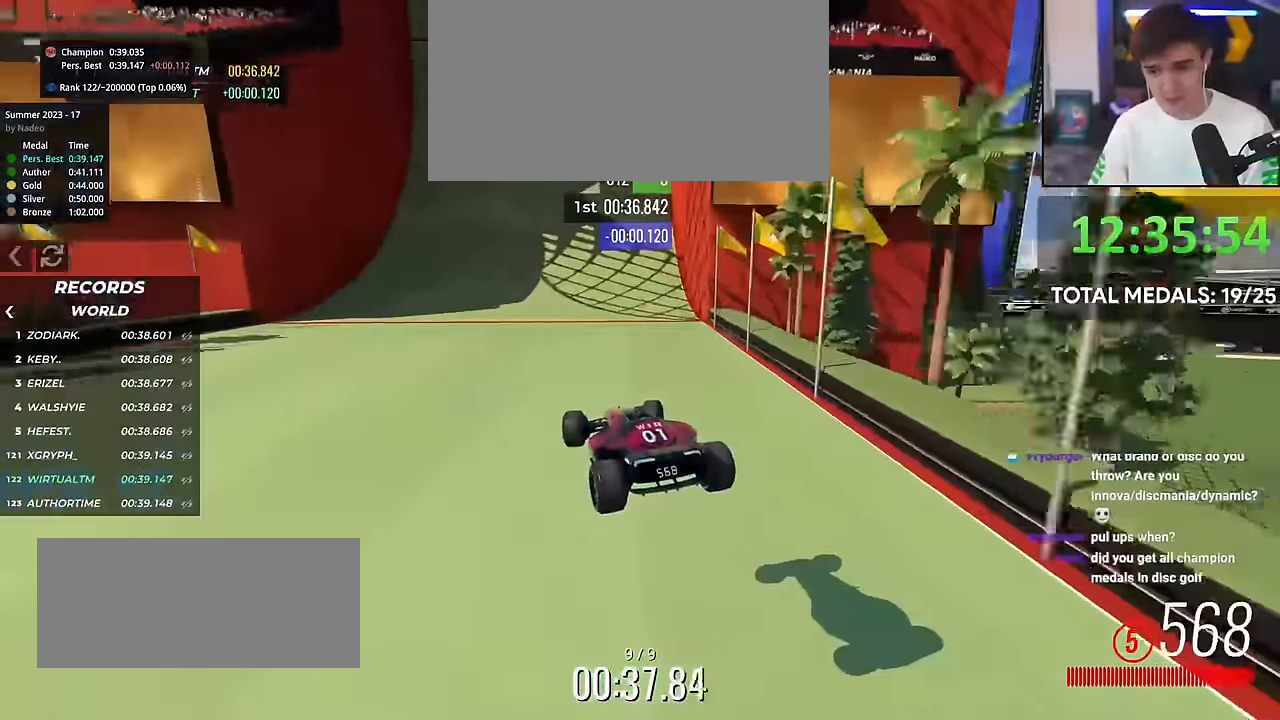
{"keys": ["right", "up"], "events": []}
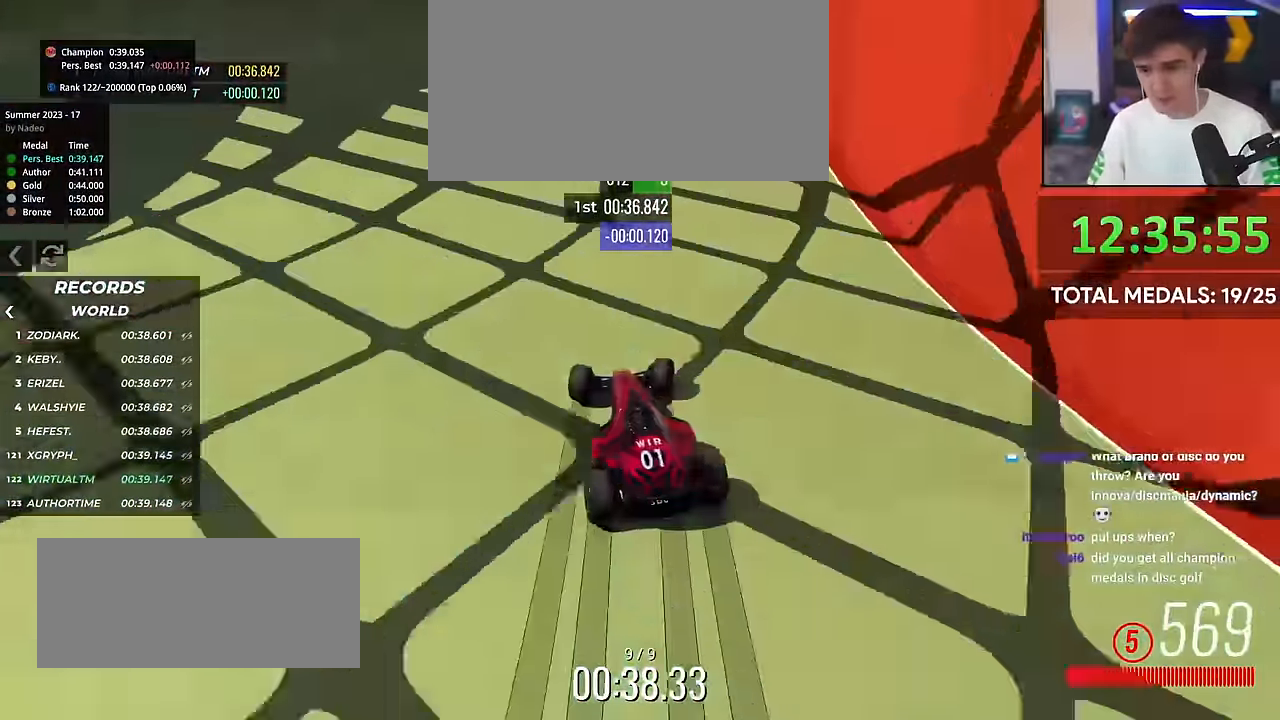
{"keys": ["up"], "events": [[167, "right", "up"], [217, "left", "down"], [351, "left", "up"]]}
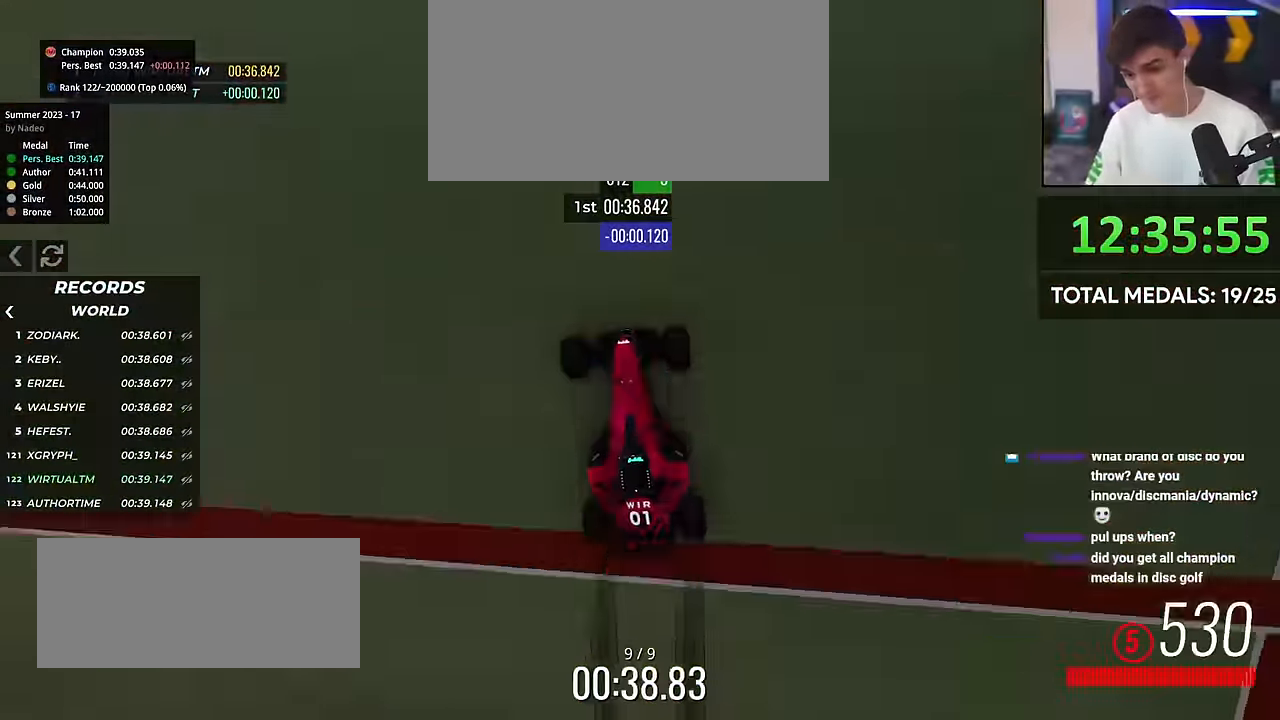
{"keys": ["up"], "events": []}
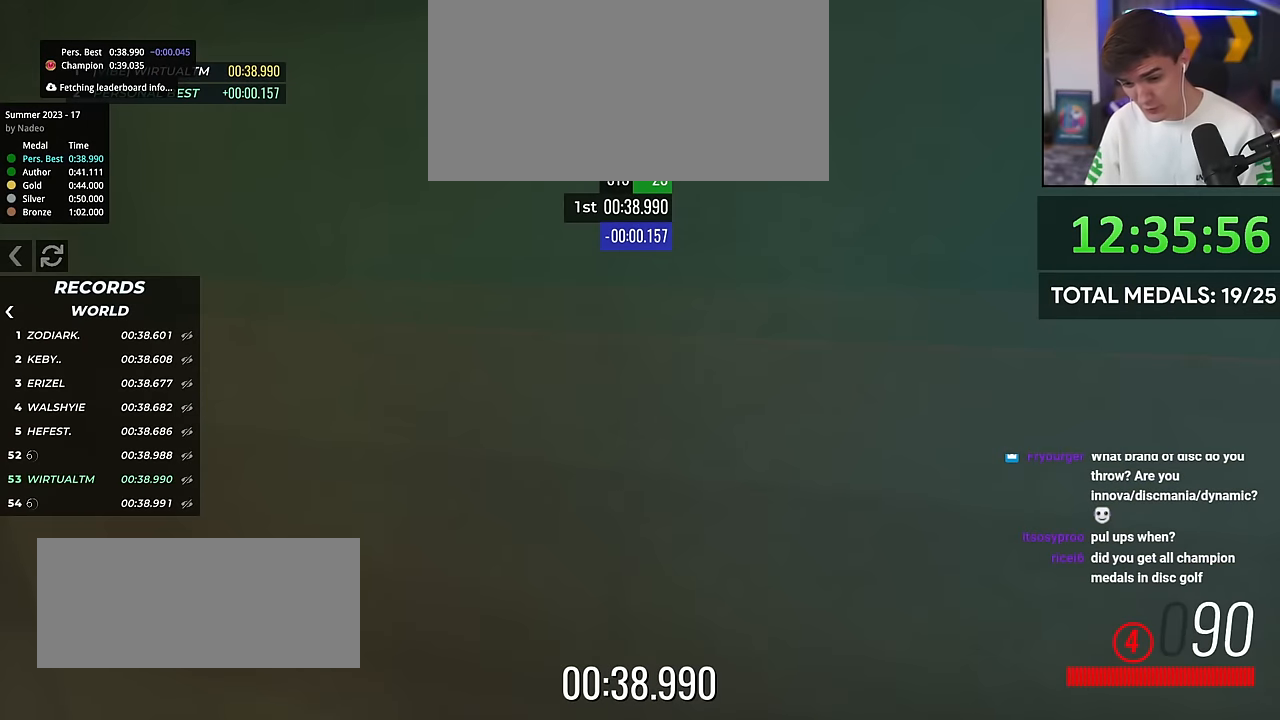
{"keys": [], "events": [[484, "up", "up"]]}
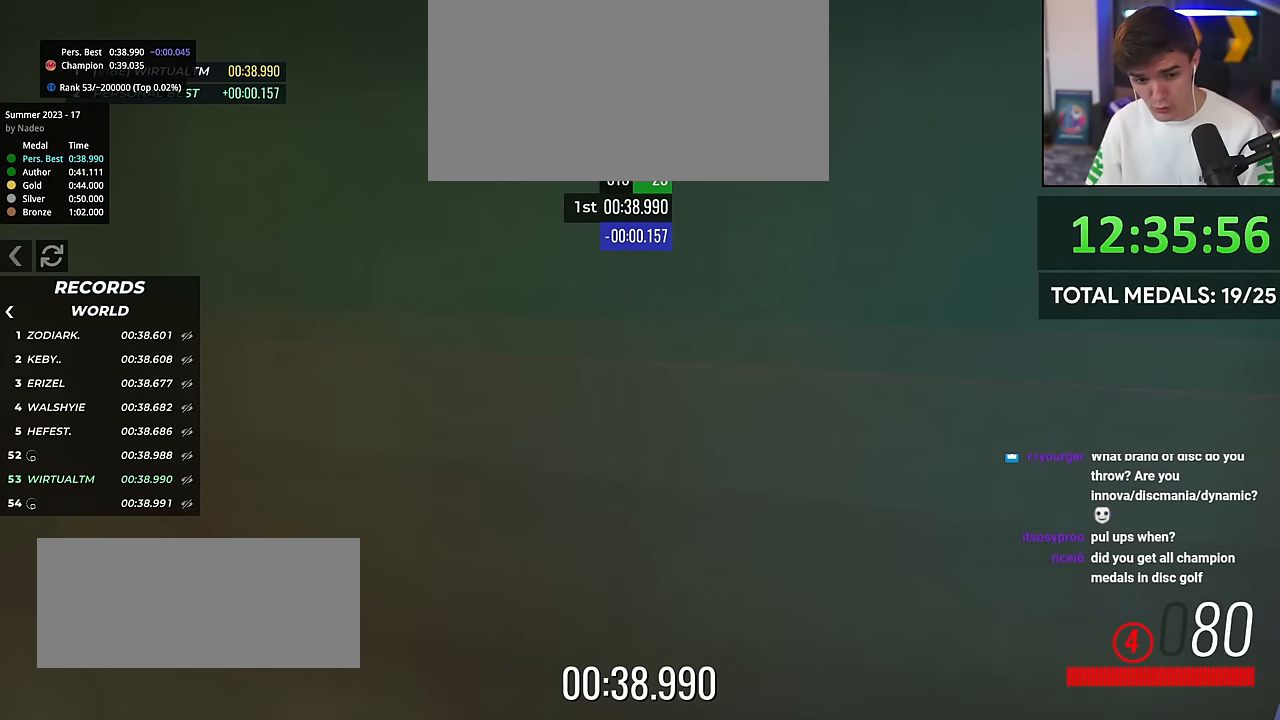
{"keys": [], "events": []}
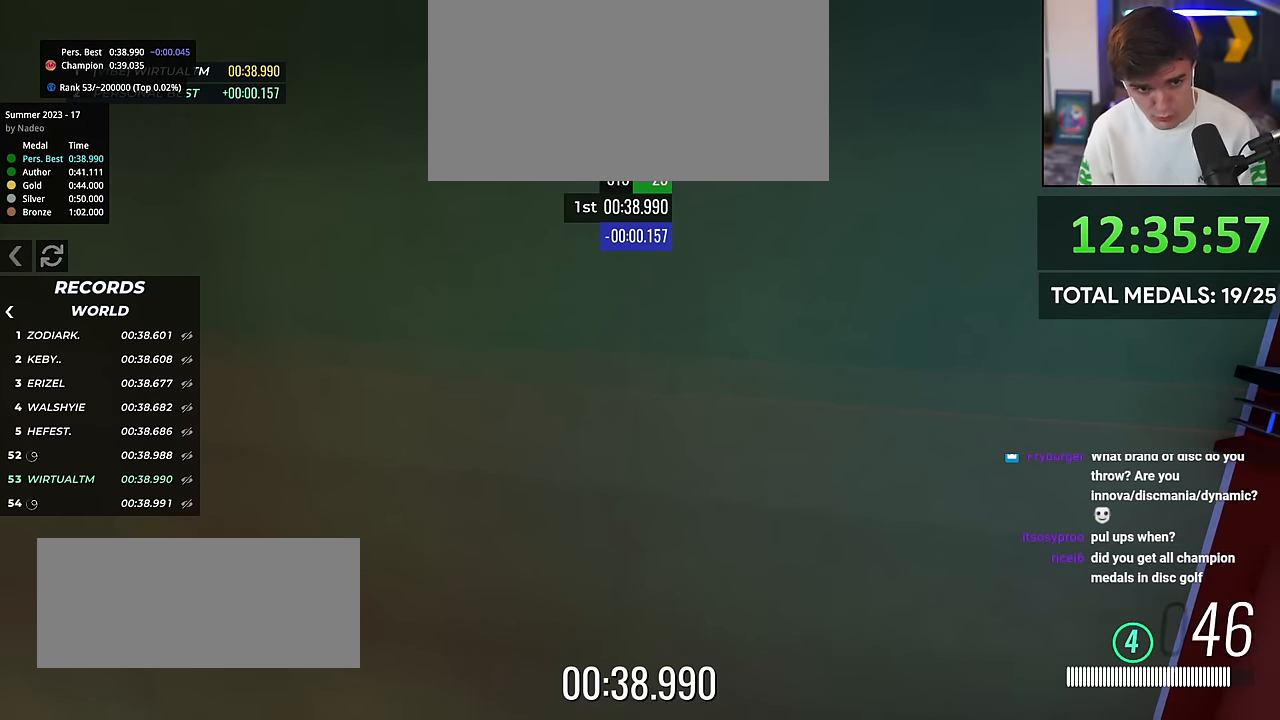
{"keys": [], "events": []}
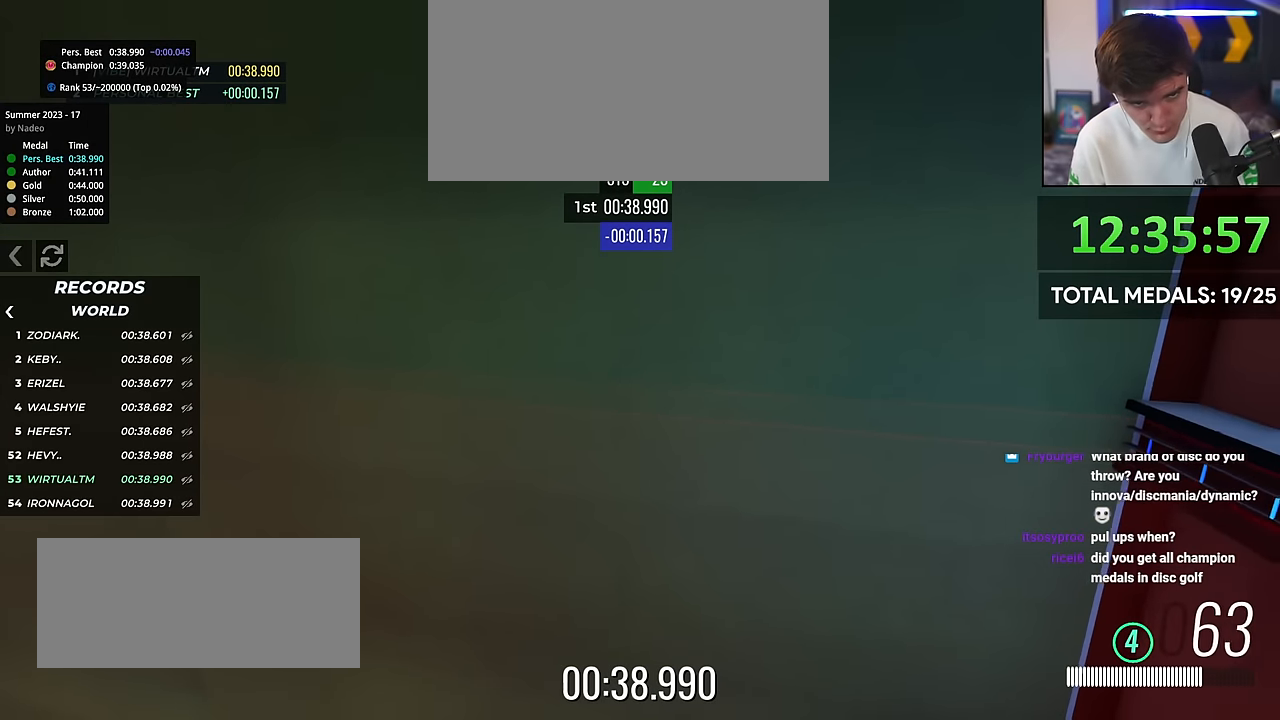
{"keys": [], "events": []}